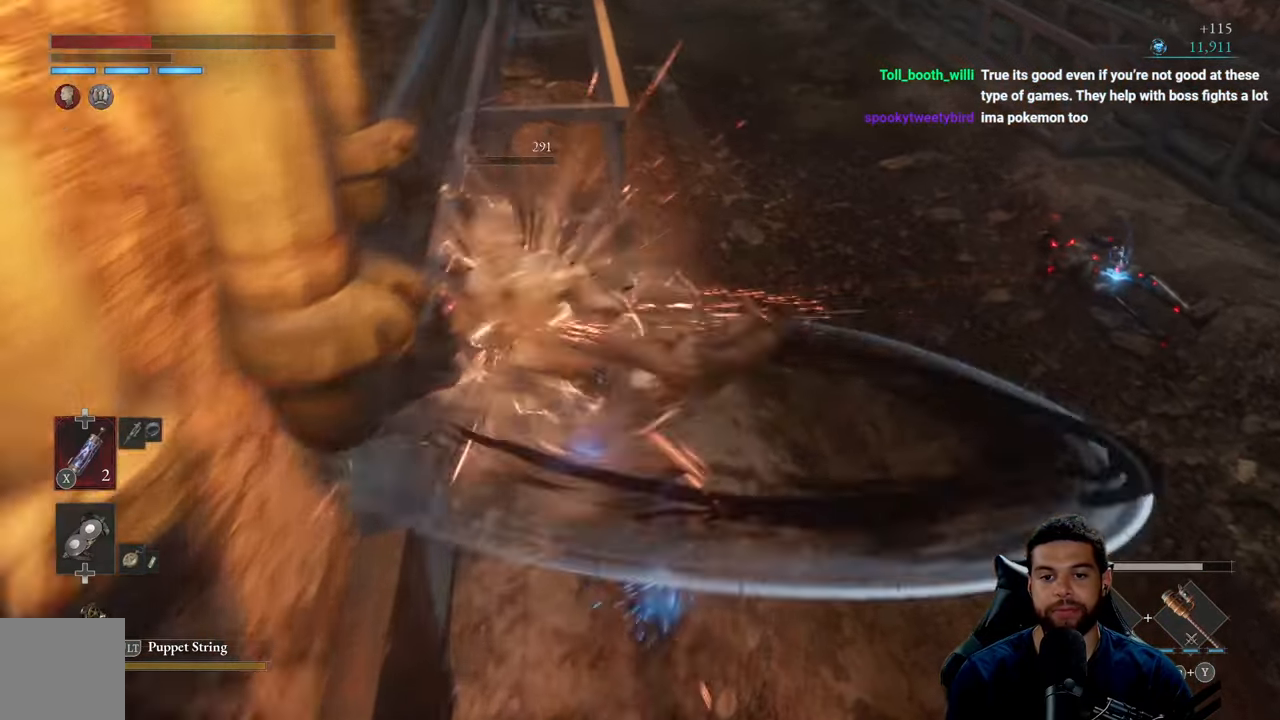
Gameplay with a controller (Xbox layout); each line is a JSON object with the inputs held at the frame after it. "events" lists button and stick changes between this image and that frame as [ms after this image, input, new state], when the widget could be followed in between.
{"buttons": [], "left_stick": "down-left", "right_stick": "left", "events": [[150, "right_stick", "center"], [233, "R2", "up"], [283, "left_stick", "down-left"], [283, "right_stick", "up-left"], [500, "right_stick", "left"]]}
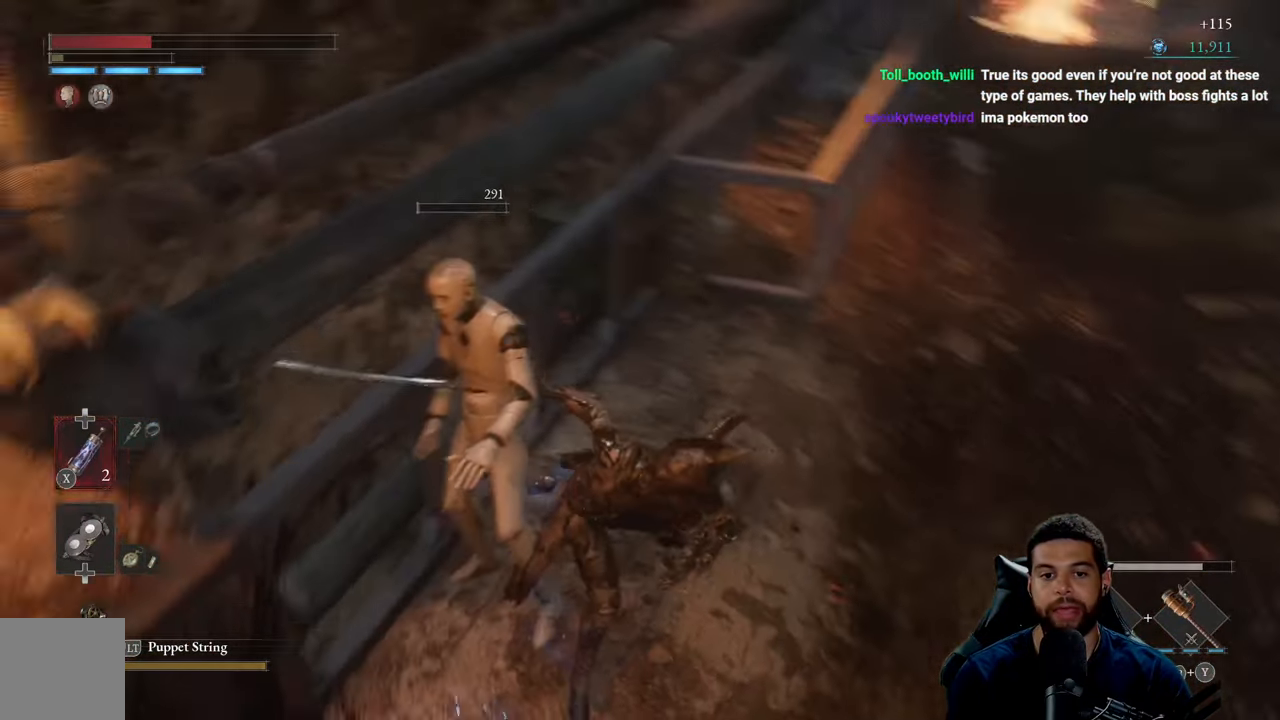
{"buttons": [], "left_stick": "up-left", "right_stick": "left", "events": [[33, "left_stick", "left"], [216, "left_stick", "up-left"], [283, "right_stick", "center"], [416, "right_stick", "left"]]}
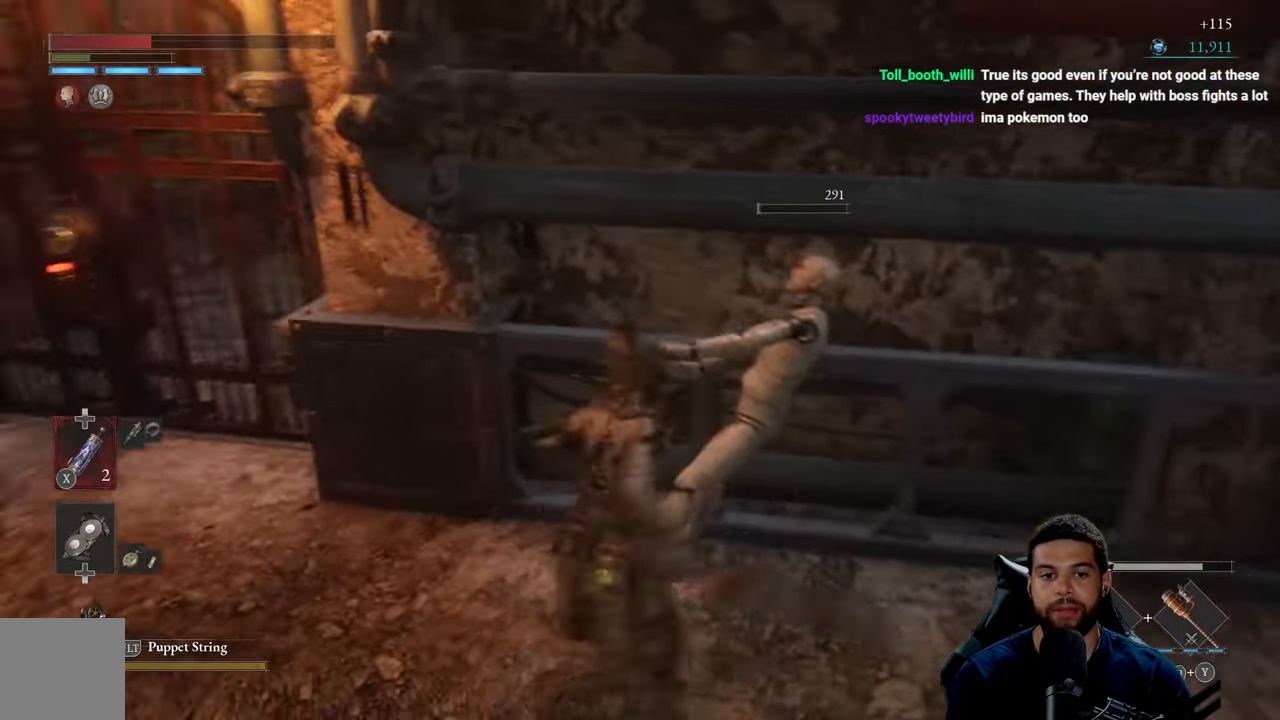
{"buttons": [], "left_stick": "up", "right_stick": "center", "events": [[366, "left_stick", "up"], [383, "right_stick", "center"]]}
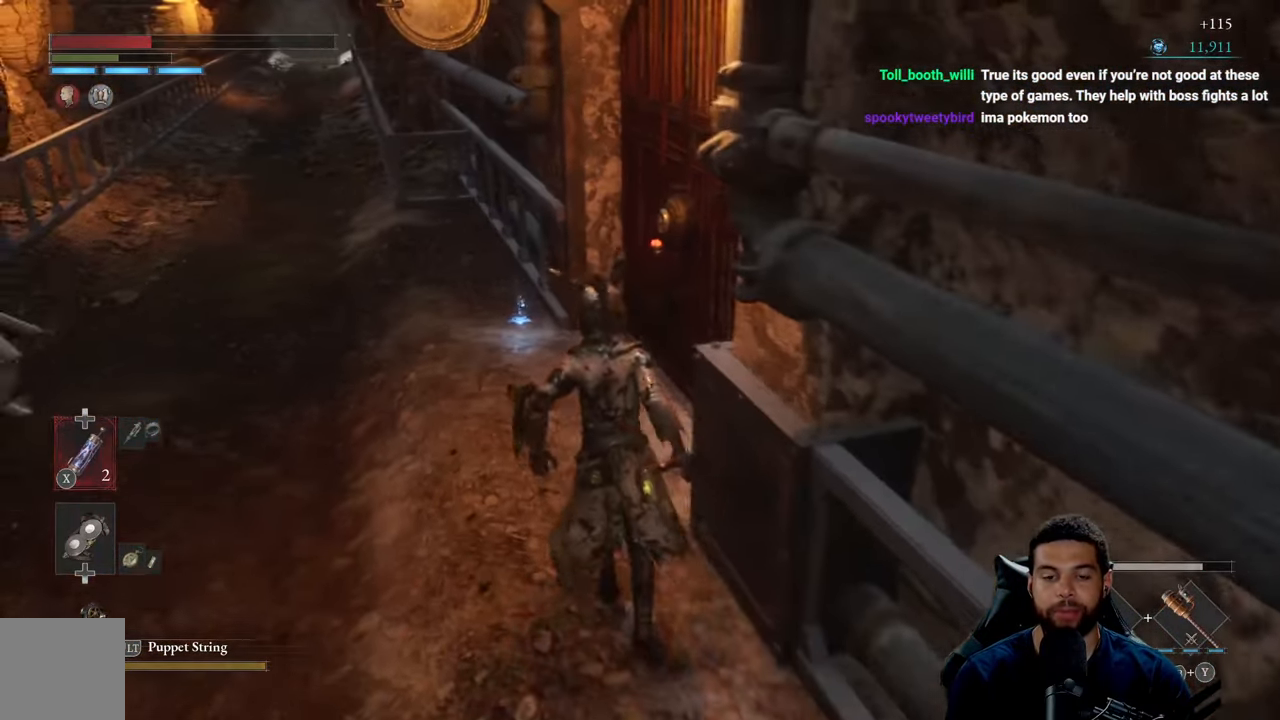
{"buttons": [], "left_stick": "center", "right_stick": "center", "events": [[416, "left_stick", "center"]]}
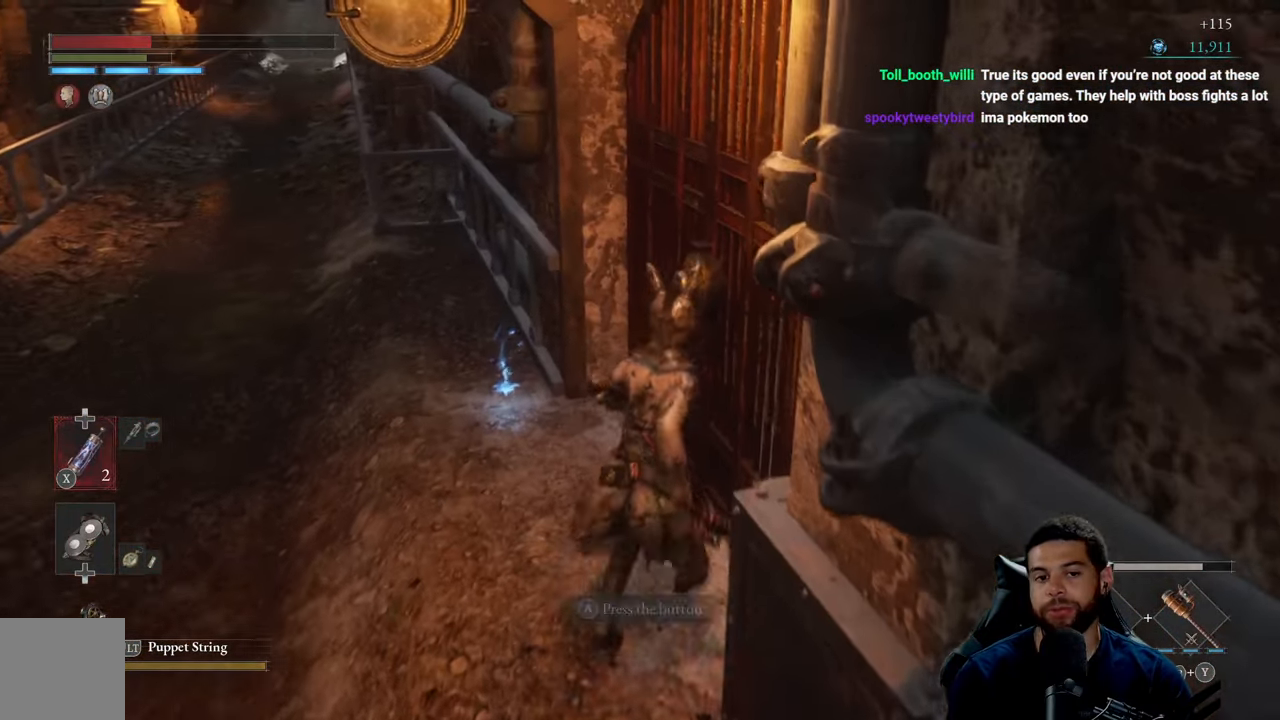
{"buttons": [], "left_stick": "center", "right_stick": "left", "events": [[33, "right_stick", "left"], [150, "right_stick", "down-left"], [250, "right_stick", "left"]]}
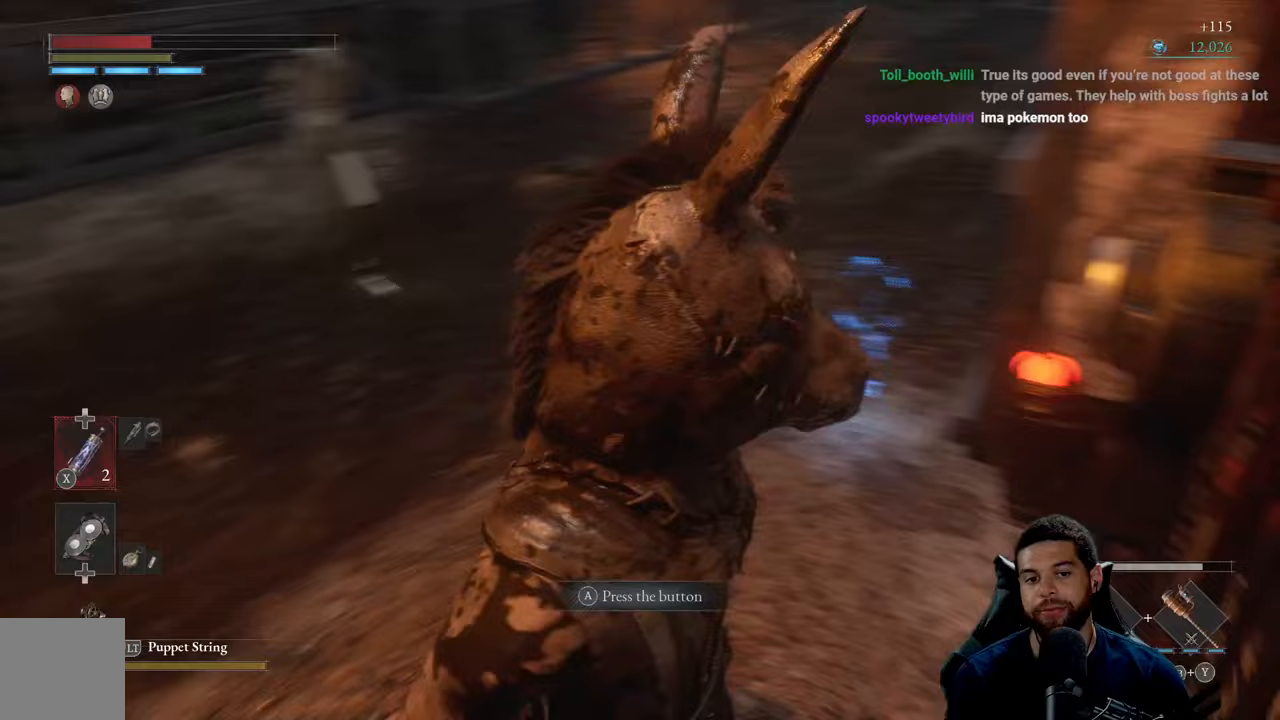
{"buttons": [], "left_stick": "center", "right_stick": "left", "events": [[217, "right_stick", "center"], [317, "right_stick", "left"]]}
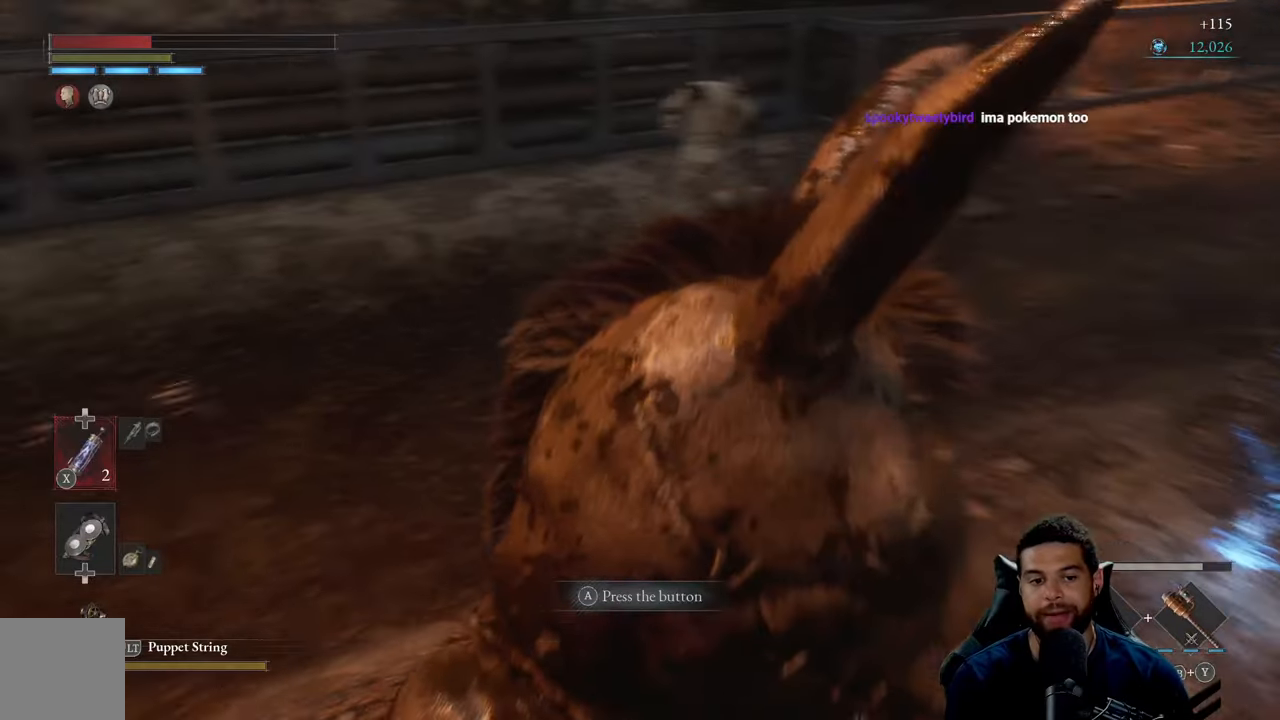
{"buttons": [], "left_stick": "center", "right_stick": "center", "events": [[117, "right_stick", "center"], [317, "X", "down"], [417, "X", "up"]]}
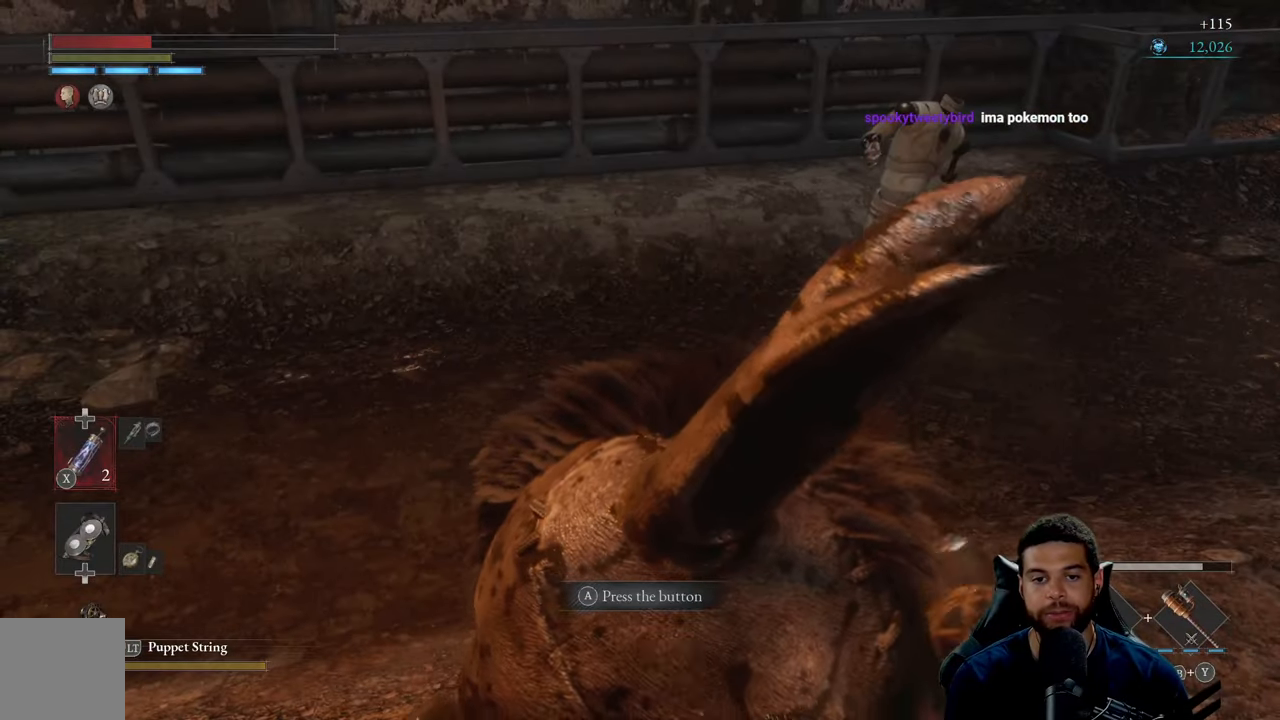
{"buttons": [], "left_stick": "center", "right_stick": "center", "events": [[133, "right_stick", "left"], [250, "right_stick", "up-left"], [500, "right_stick", "center"]]}
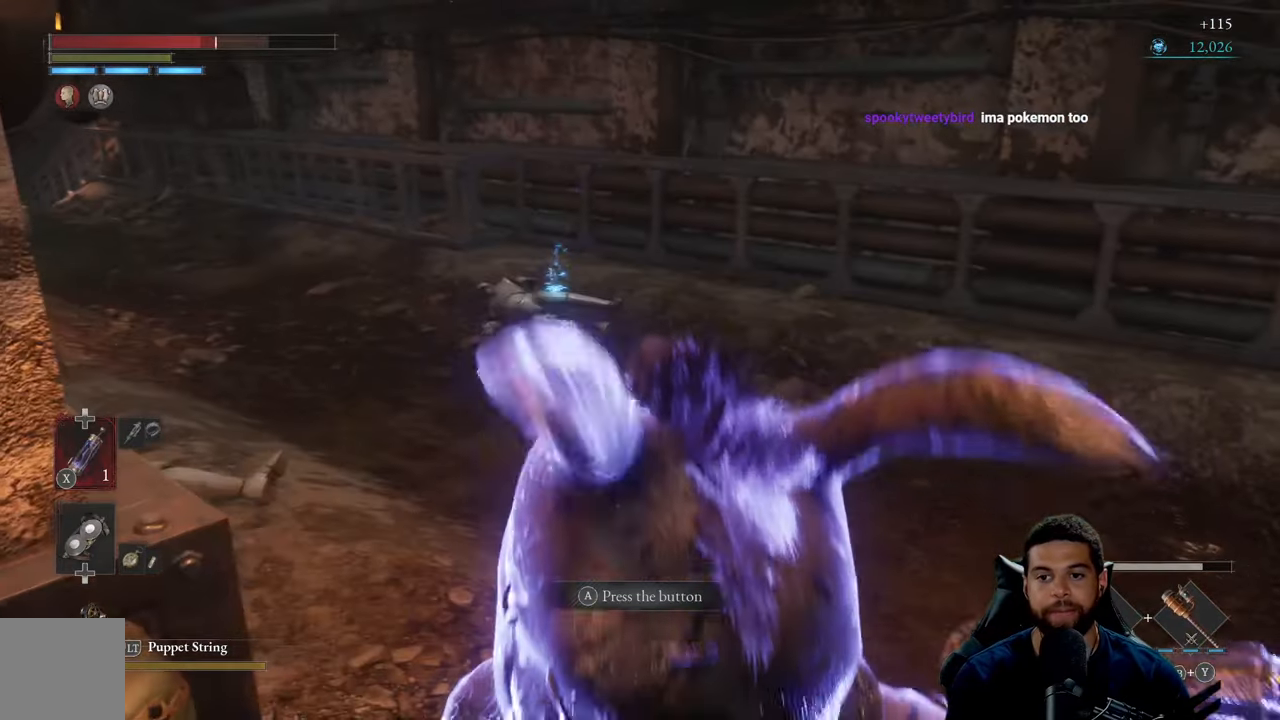
{"buttons": [], "left_stick": "up-left", "right_stick": "right", "events": [[383, "left_stick", "up-left"], [500, "right_stick", "right"]]}
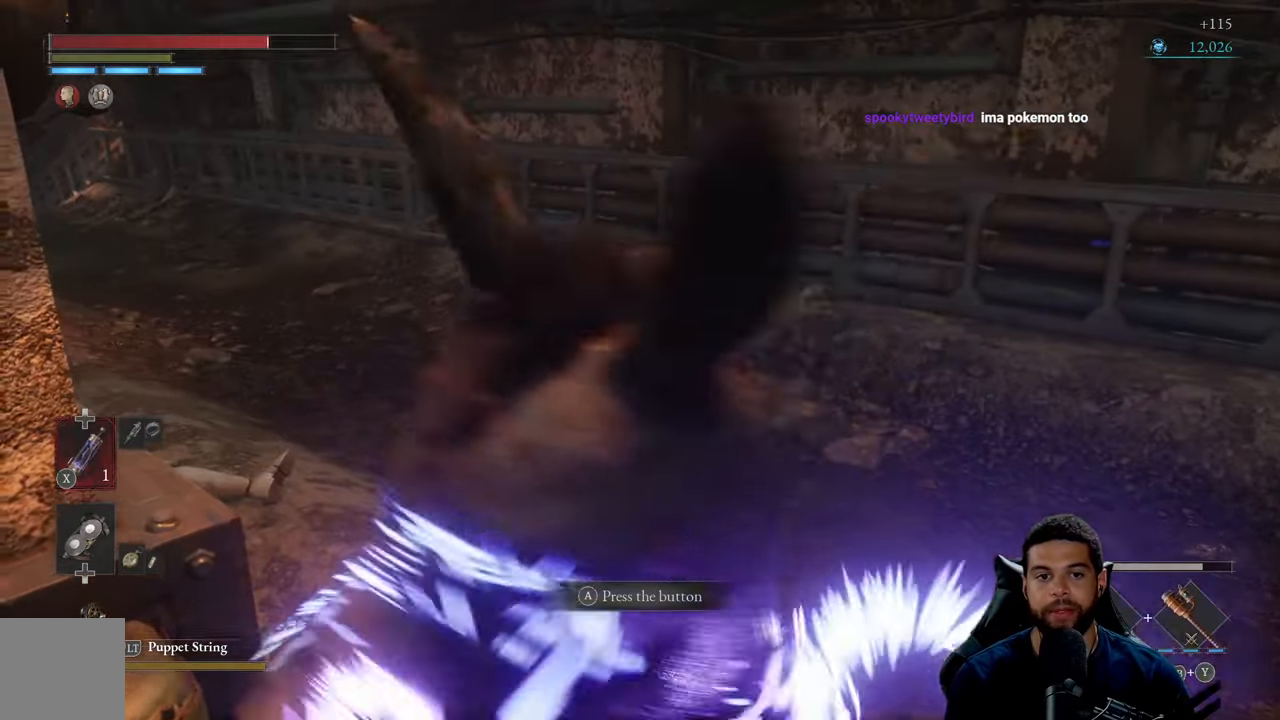
{"buttons": [], "left_stick": "center", "right_stick": "center", "events": [[117, "left_stick", "center"], [367, "right_stick", "center"]]}
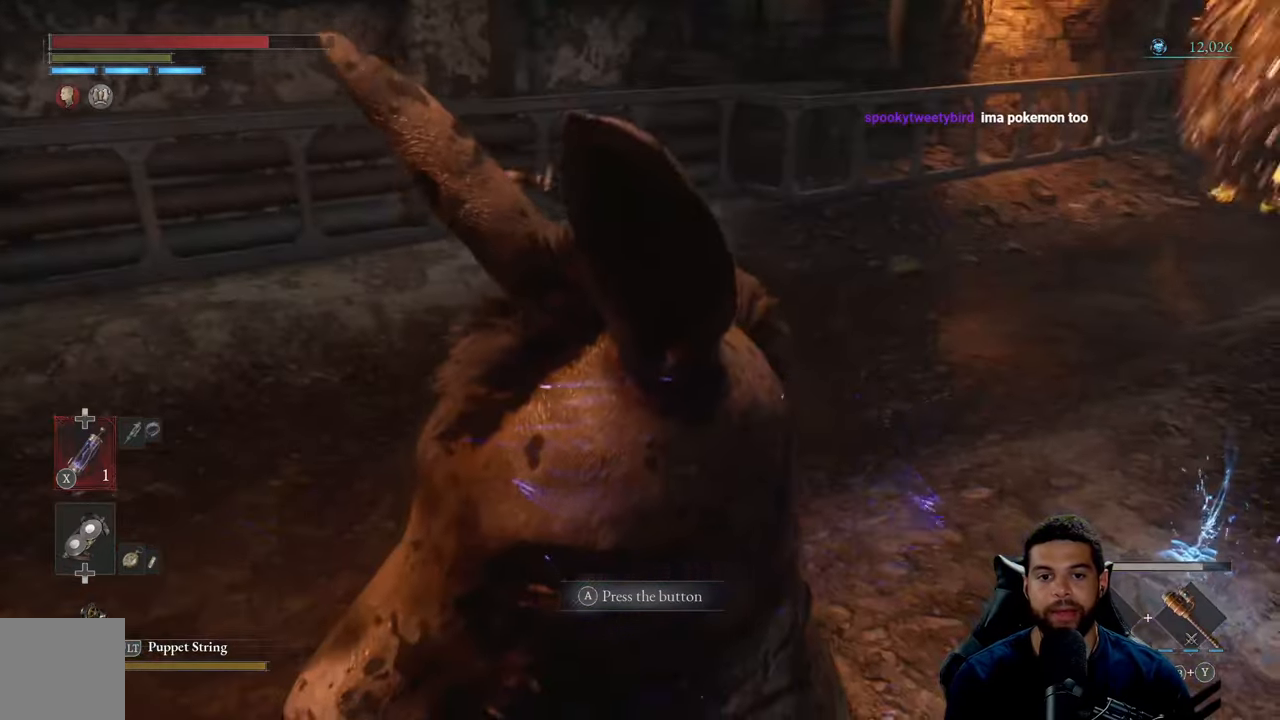
{"buttons": [], "left_stick": "center", "right_stick": "center", "events": [[250, "left_stick", "down"], [433, "left_stick", "center"]]}
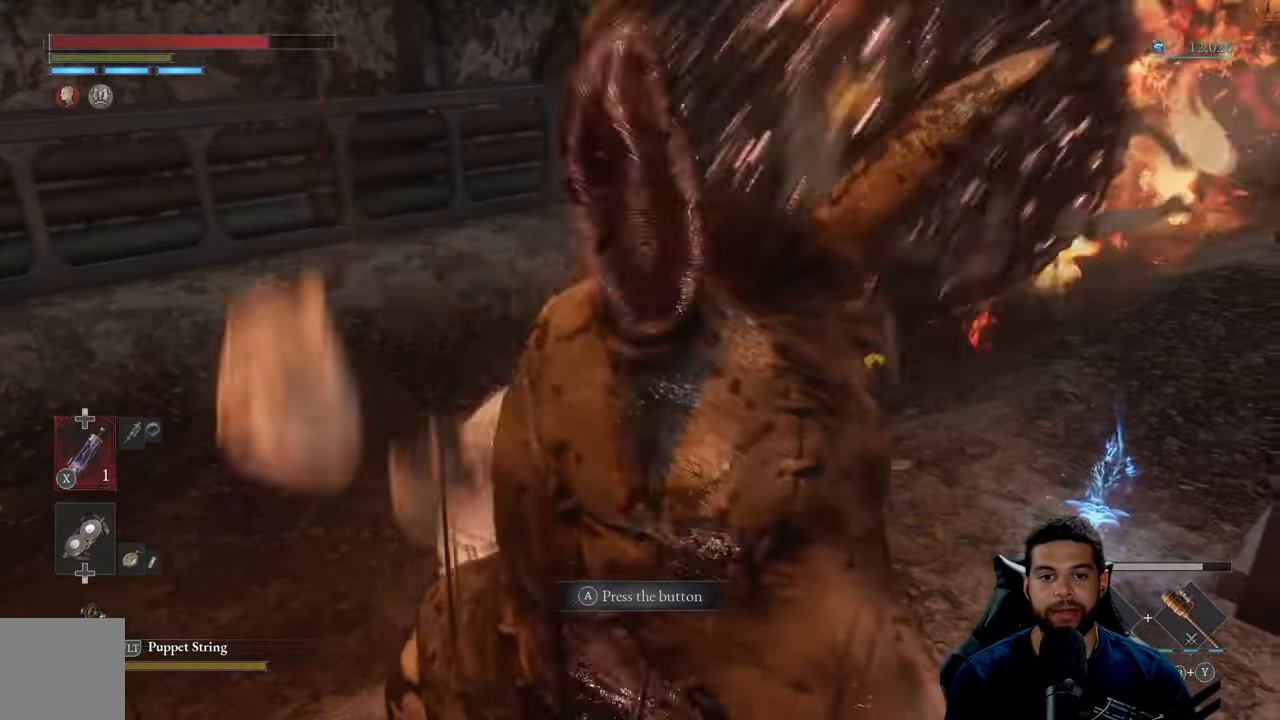
{"buttons": [], "left_stick": "up-right", "right_stick": "center", "events": [[217, "left_stick", "right"], [400, "left_stick", "up-right"]]}
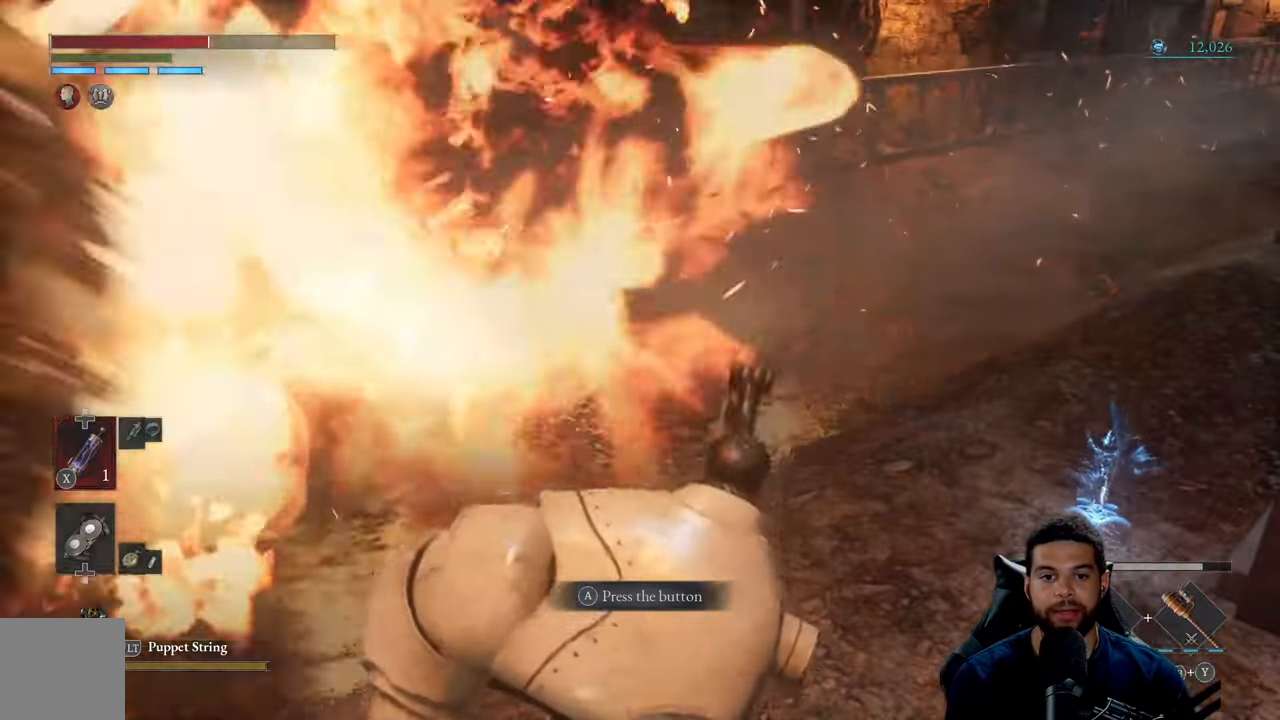
{"buttons": [], "left_stick": "up-right", "right_stick": "center", "events": []}
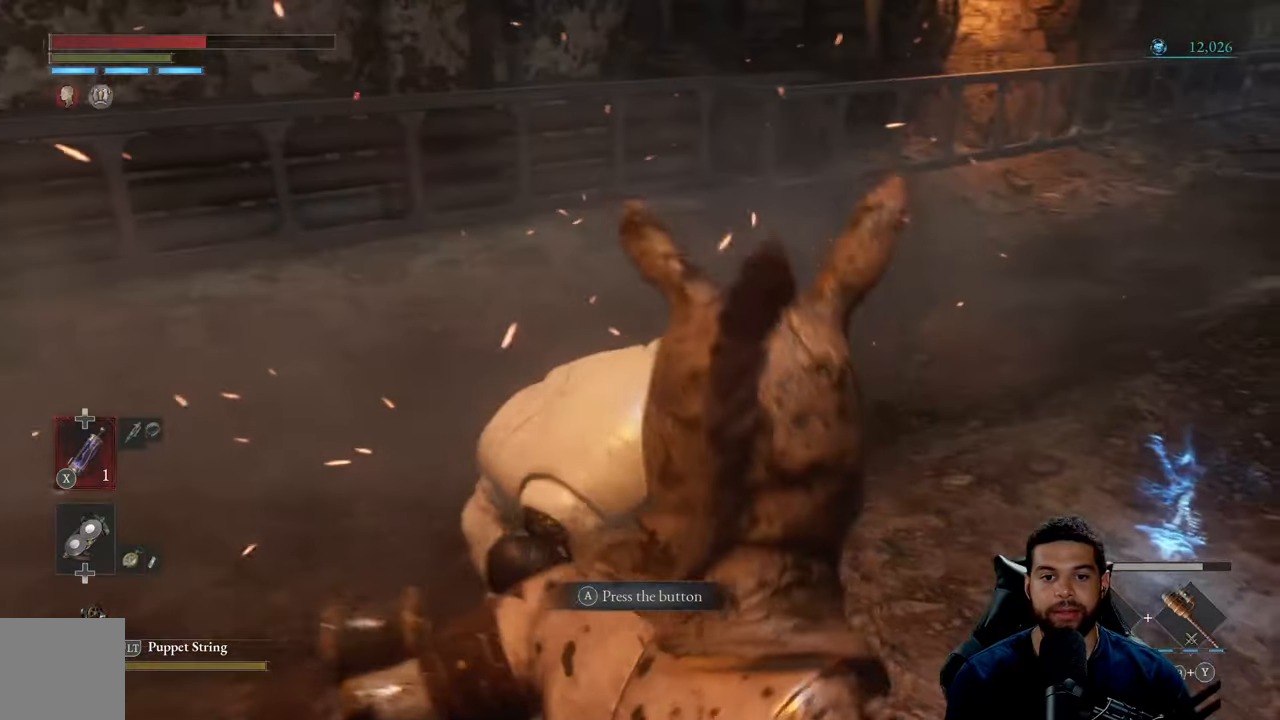
{"buttons": ["R2"], "left_stick": "up", "right_stick": "center", "events": [[267, "left_stick", "up"], [300, "R2", "down"]]}
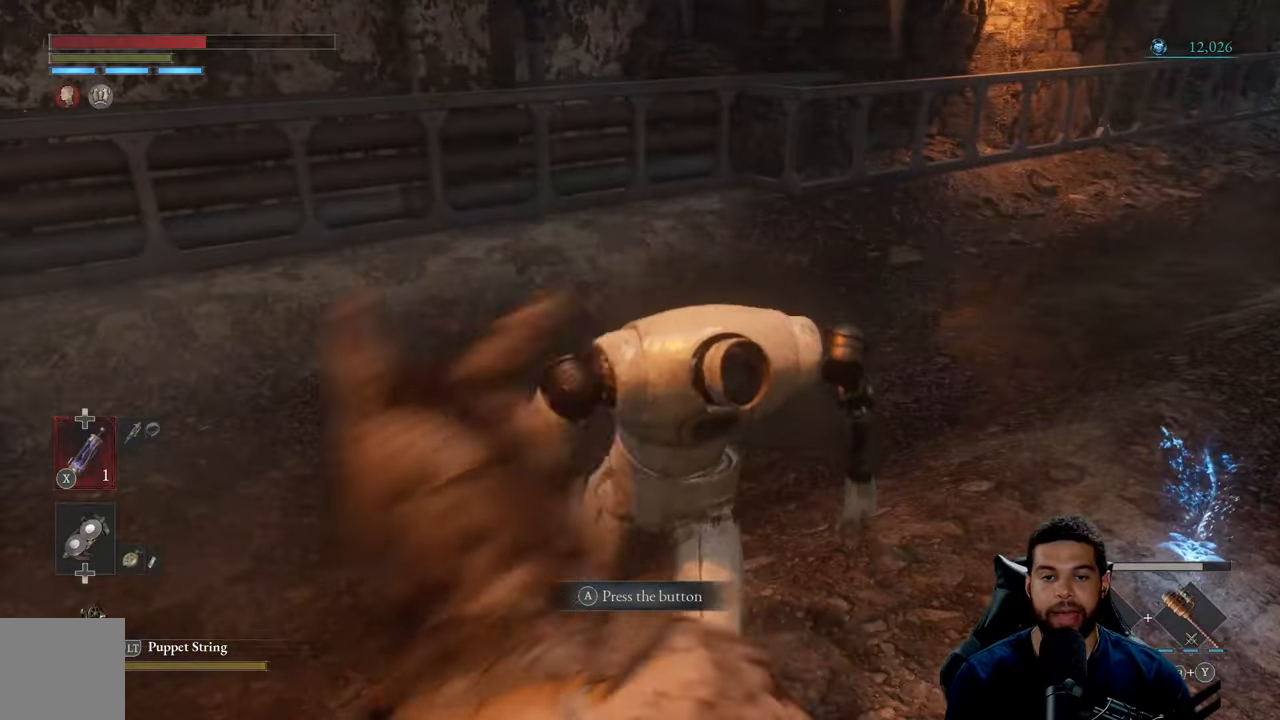
{"buttons": ["R2"], "left_stick": "up", "right_stick": "center", "events": []}
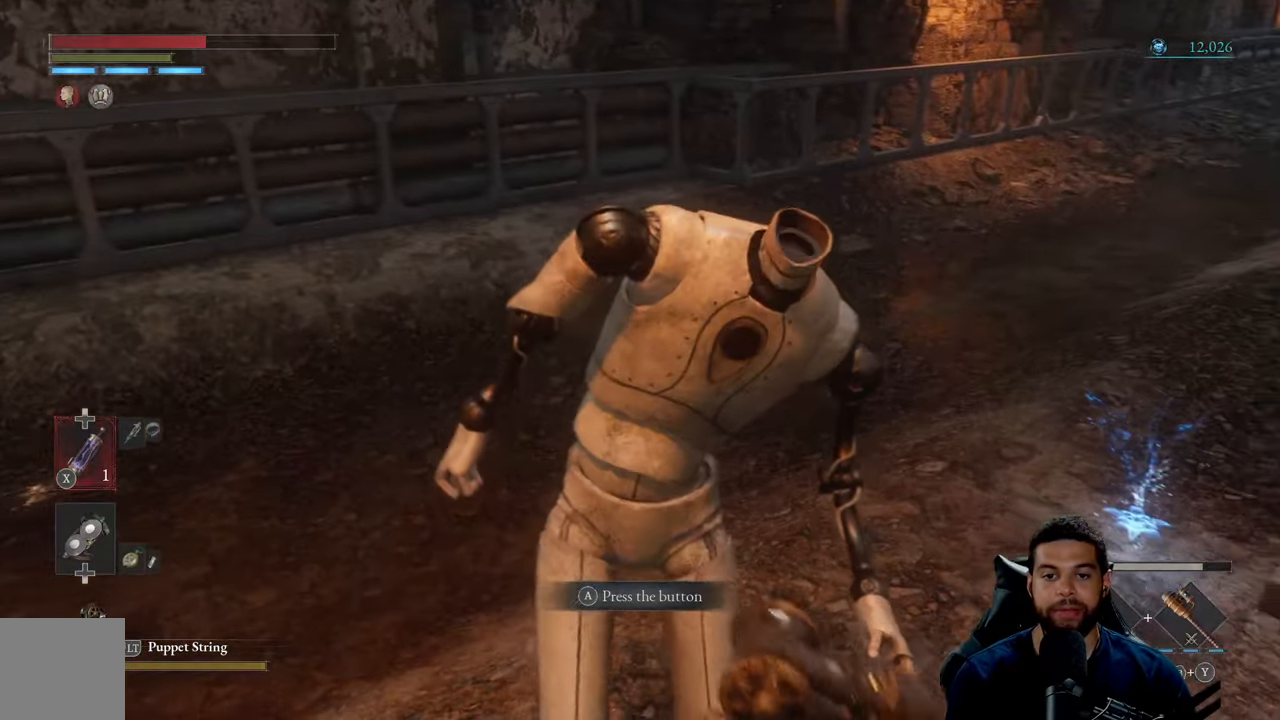
{"buttons": ["R2"], "left_stick": "up", "right_stick": "center", "events": []}
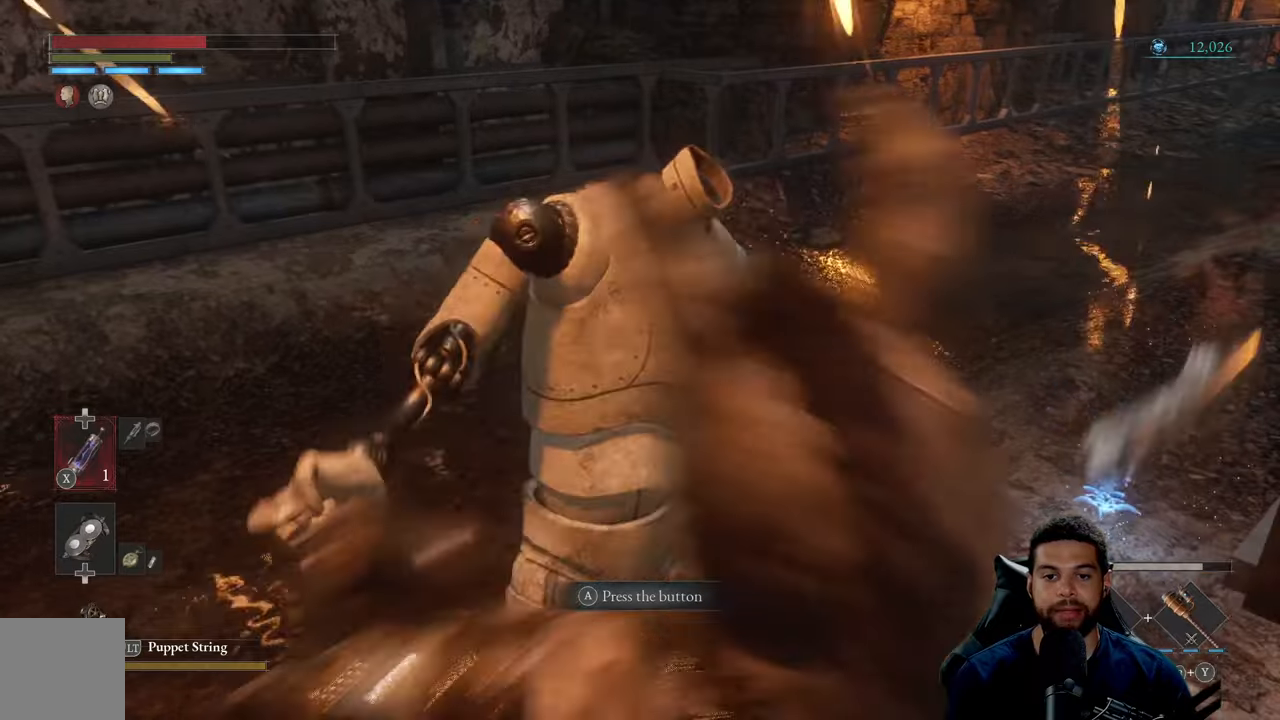
{"buttons": [], "left_stick": "left", "right_stick": "center", "events": [[267, "R2", "up"], [334, "left_stick", "up-left"], [450, "left_stick", "left"]]}
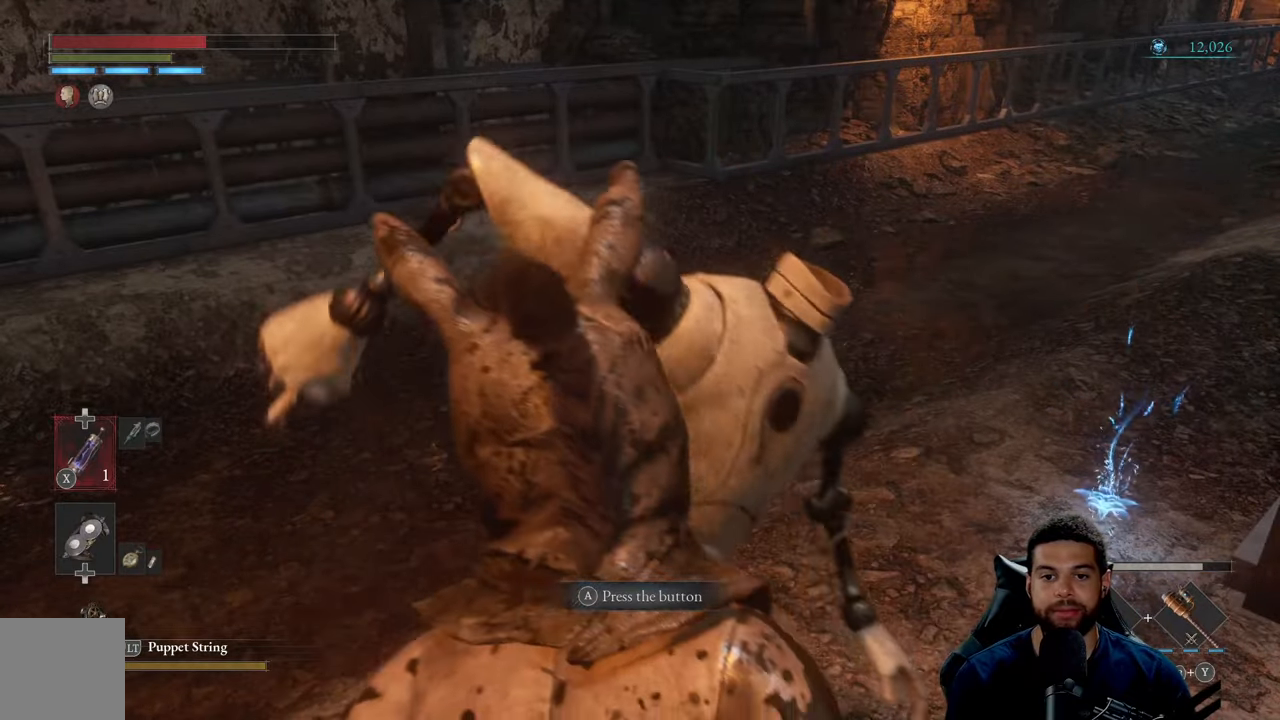
{"buttons": [], "left_stick": "left", "right_stick": "center", "events": [[134, "B", "down"], [217, "B", "up"]]}
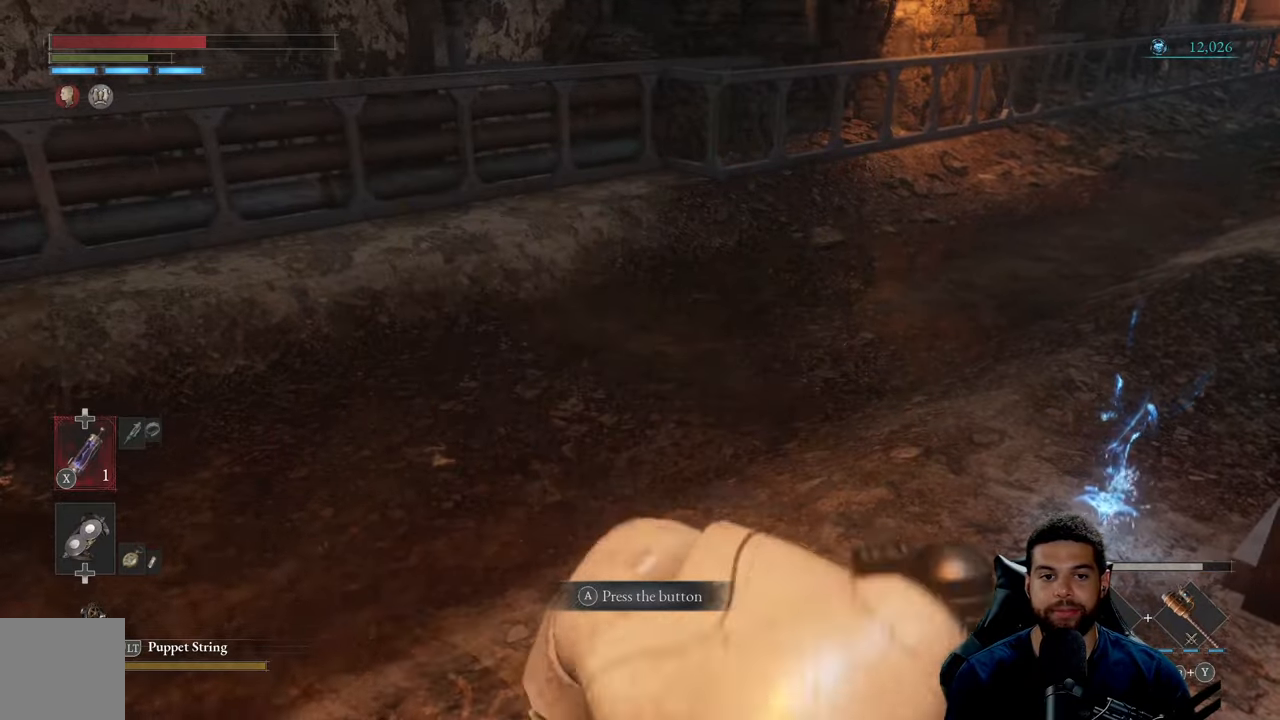
{"buttons": [], "left_stick": "up-left", "right_stick": "center", "events": [[17, "left_stick", "up-left"], [34, "right_stick", "right"], [150, "right_stick", "center"], [250, "left_stick", "left"], [350, "right_stick", "left"], [467, "left_stick", "up-left"], [500, "right_stick", "center"]]}
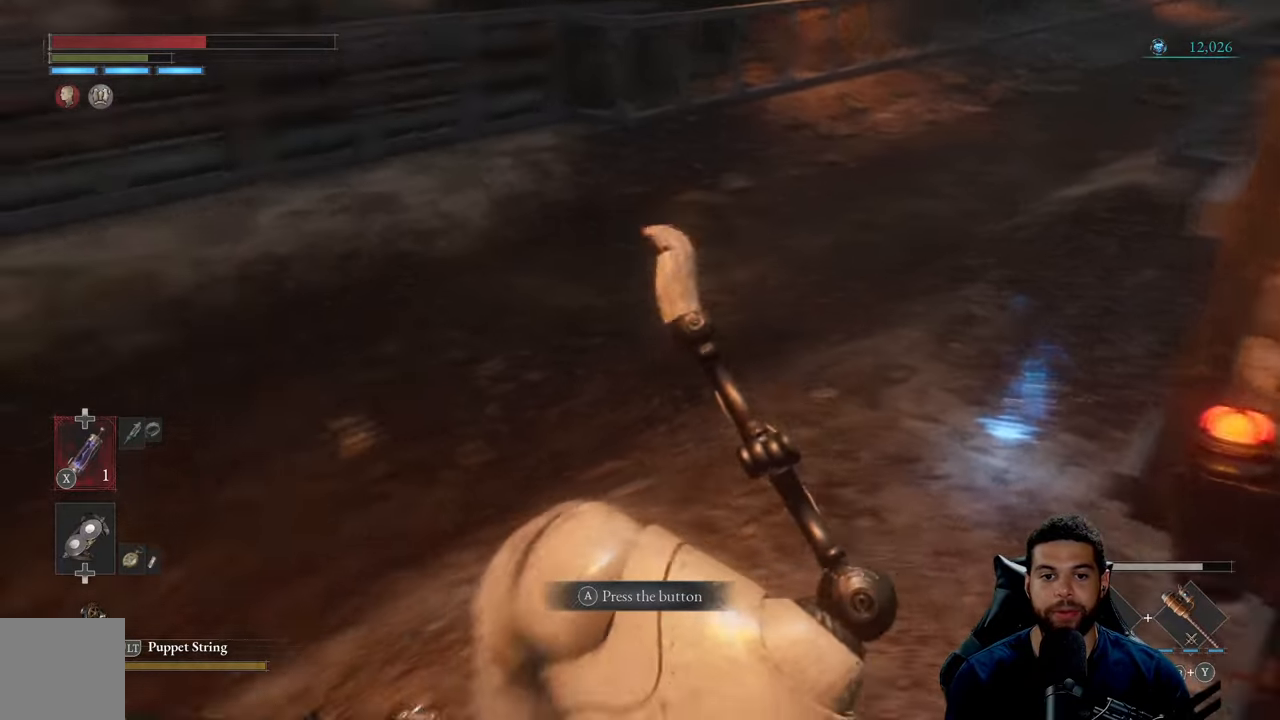
{"buttons": ["R2"], "left_stick": "up", "right_stick": "center", "events": [[34, "left_stick", "up"], [50, "R2", "down"], [167, "right_stick", "right"], [300, "right_stick", "center"]]}
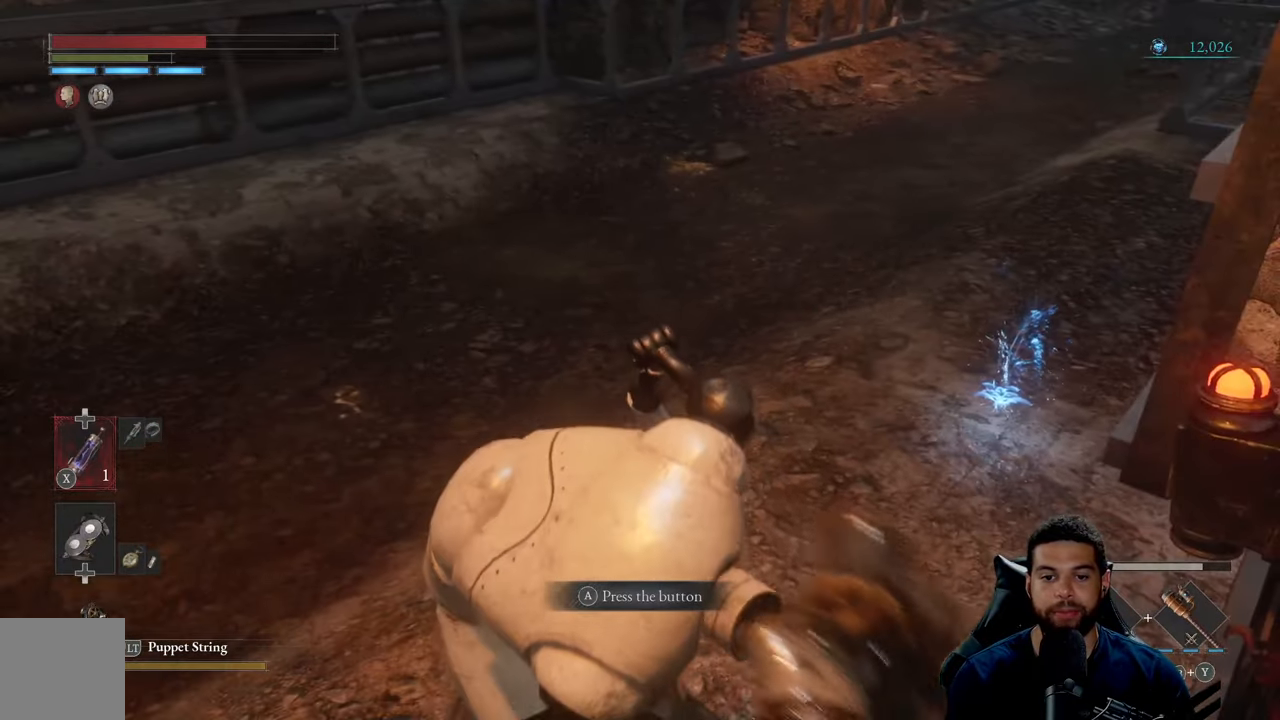
{"buttons": ["R2"], "left_stick": "up", "right_stick": "center", "events": []}
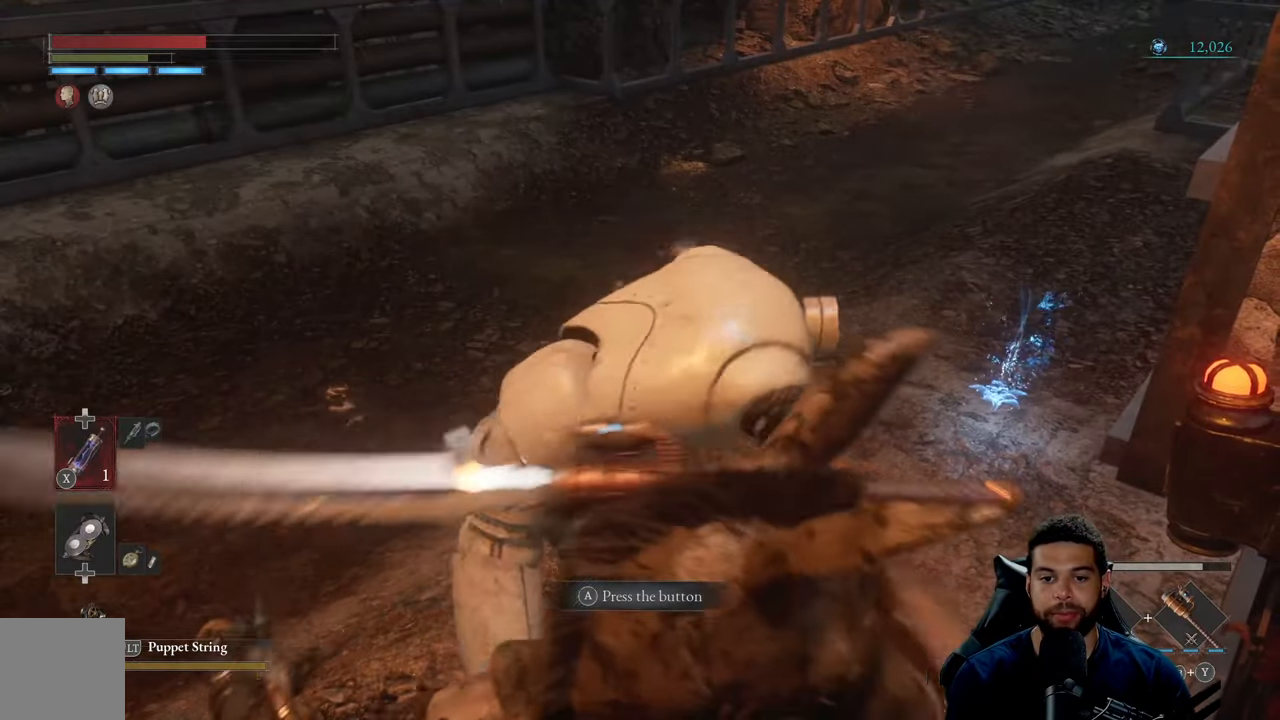
{"buttons": ["R2"], "left_stick": "up", "right_stick": "center", "events": []}
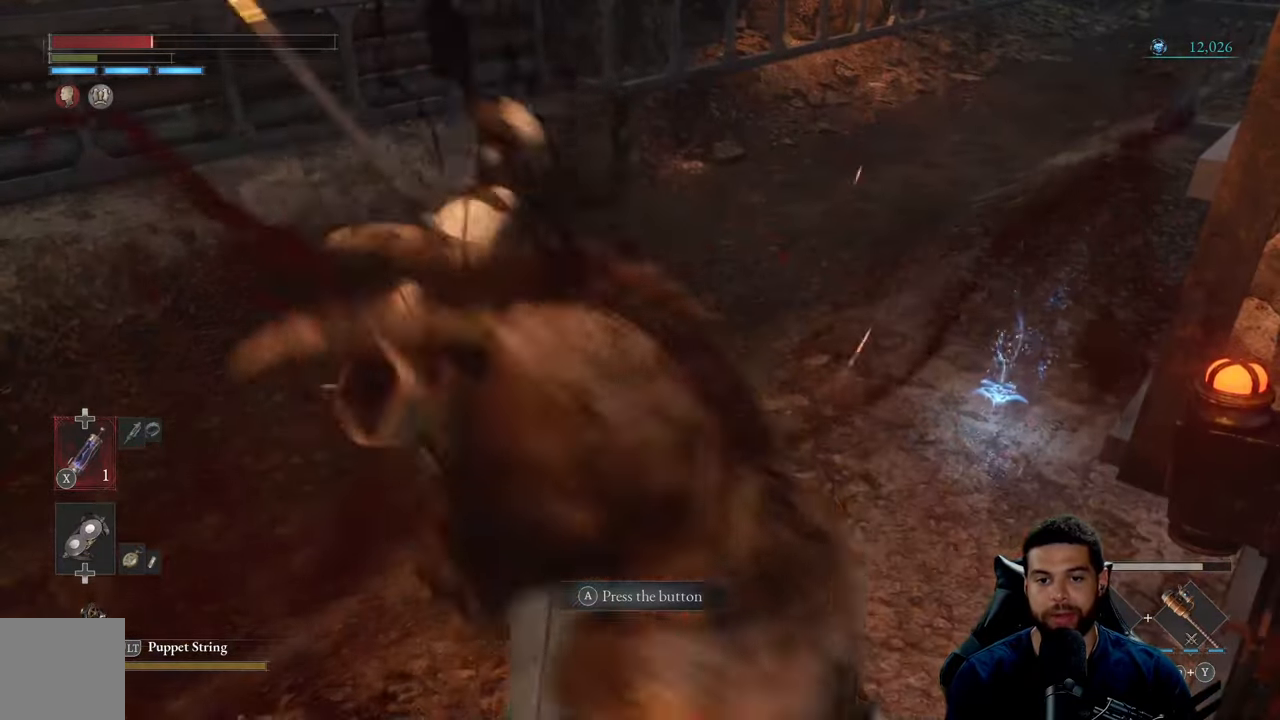
{"buttons": ["R1"], "left_stick": "up-left", "right_stick": "center", "events": [[150, "R2", "up"], [217, "left_stick", "center"], [417, "R1", "down"], [467, "left_stick", "up-left"]]}
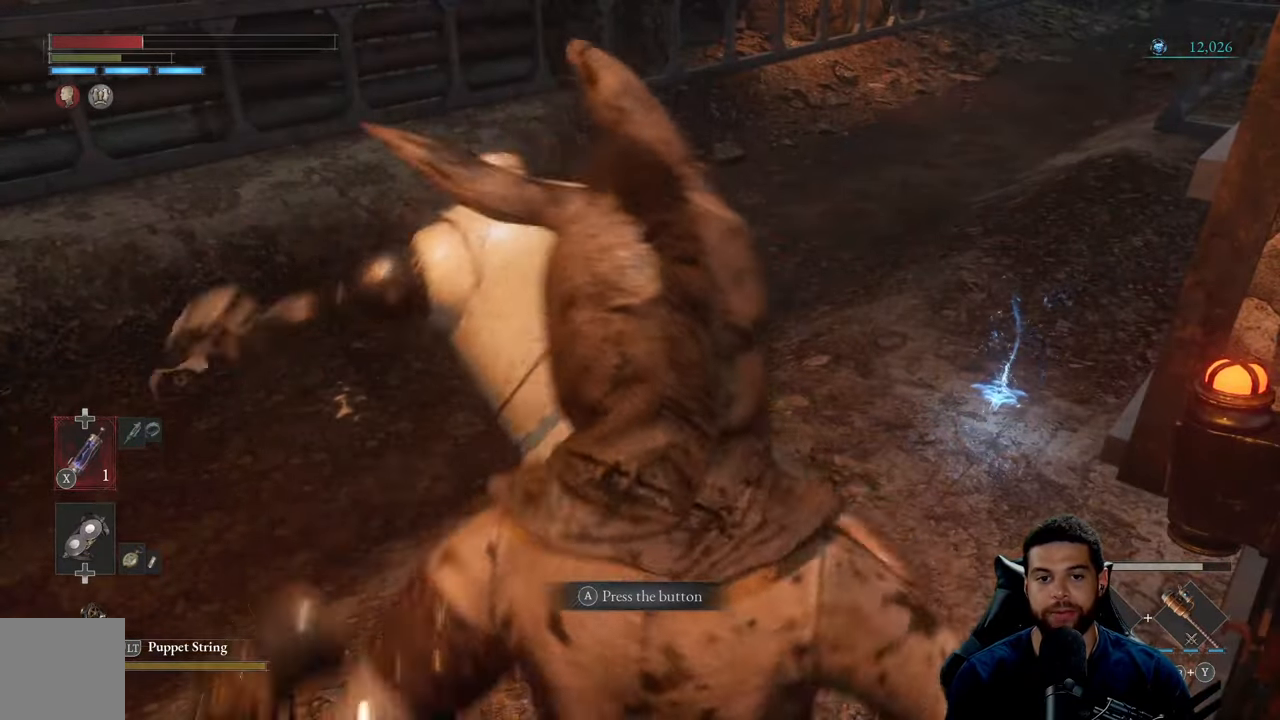
{"buttons": ["R1"], "left_stick": "up", "right_stick": "center", "events": [[17, "R1", "up"], [17, "left_stick", "up"], [84, "R1", "down"], [184, "R1", "up"], [250, "R1", "down"], [367, "R1", "up"], [434, "R1", "down"]]}
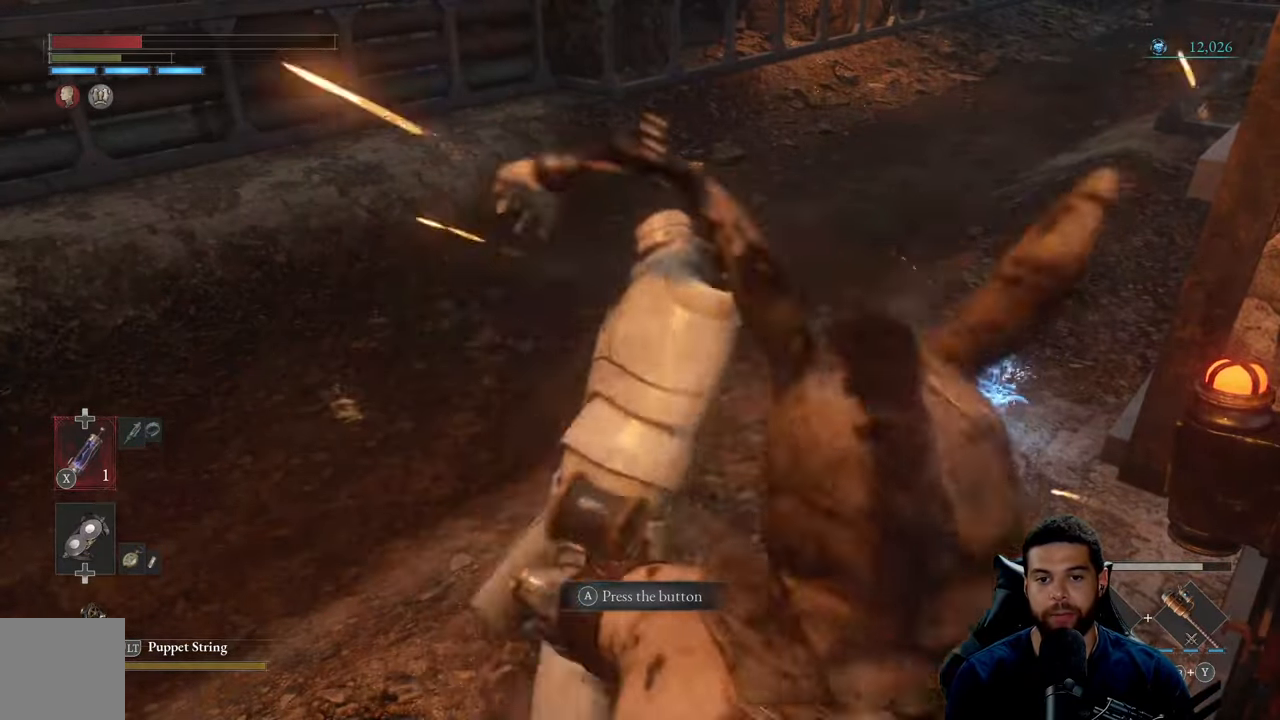
{"buttons": ["R2"], "left_stick": "up", "right_stick": "center", "events": [[50, "R1", "up"], [134, "R1", "down"], [184, "left_stick", "up-right"], [200, "R1", "up"], [400, "left_stick", "up"], [434, "R2", "down"]]}